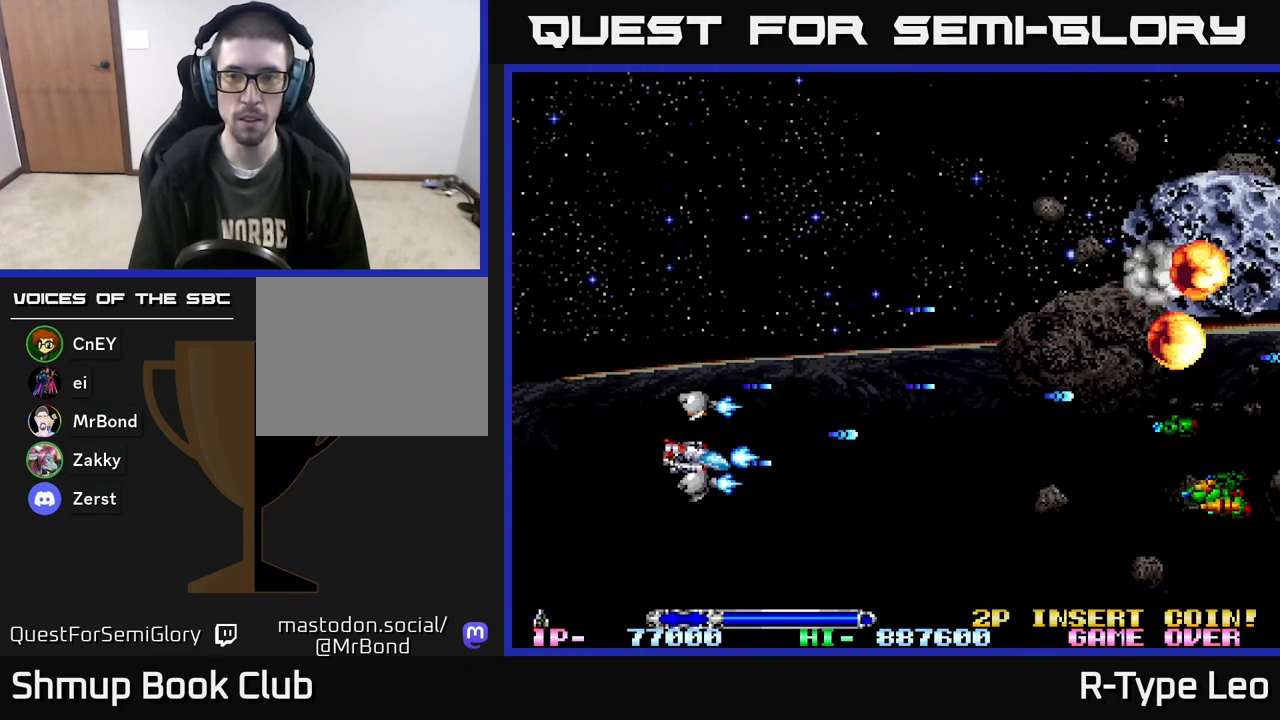
Gameplay with a controller (Xbox layout); each line is a JSON object with the inputs held at the frame after it. "events" lists button and stick changes between this image and that frame as [ms after this image, input, new state], when the widget could be followed in between. Not read: left_stick right_stick.
{"buttons": ["R2", "DPAD_UP", "DPAD_LEFT"], "events": [[383, "DPAD_DOWN", "up"], [417, "DPAD_LEFT", "down"], [433, "DPAD_UP", "down"]]}
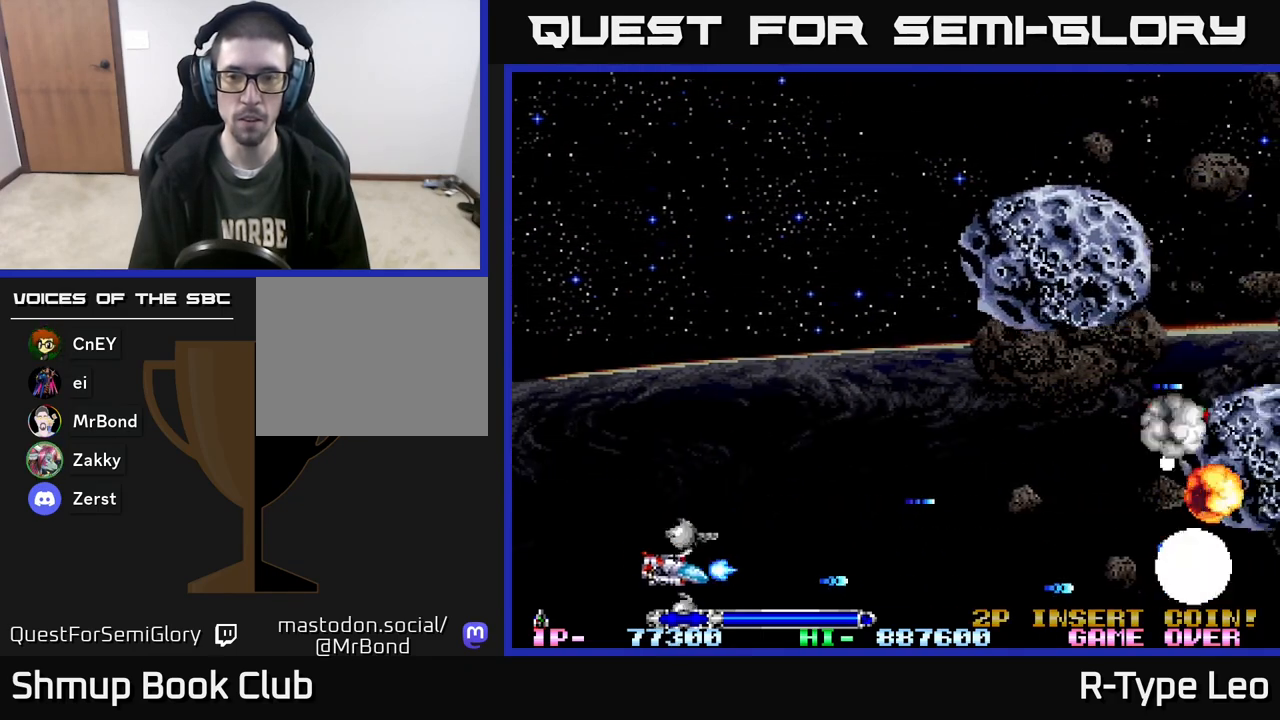
{"buttons": ["R2", "DPAD_UP"], "events": [[83, "DPAD_LEFT", "up"]]}
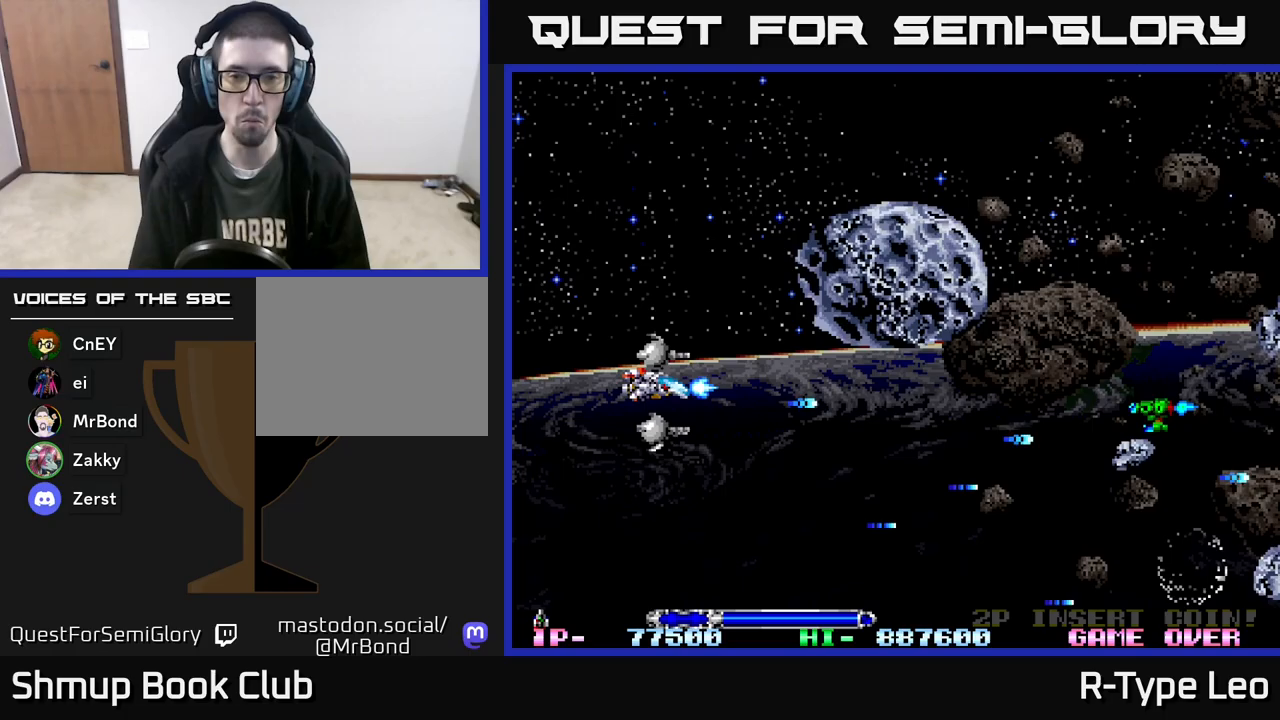
{"buttons": ["R2", "DPAD_UP"], "events": [[67, "DPAD_LEFT", "down"], [467, "DPAD_LEFT", "up"]]}
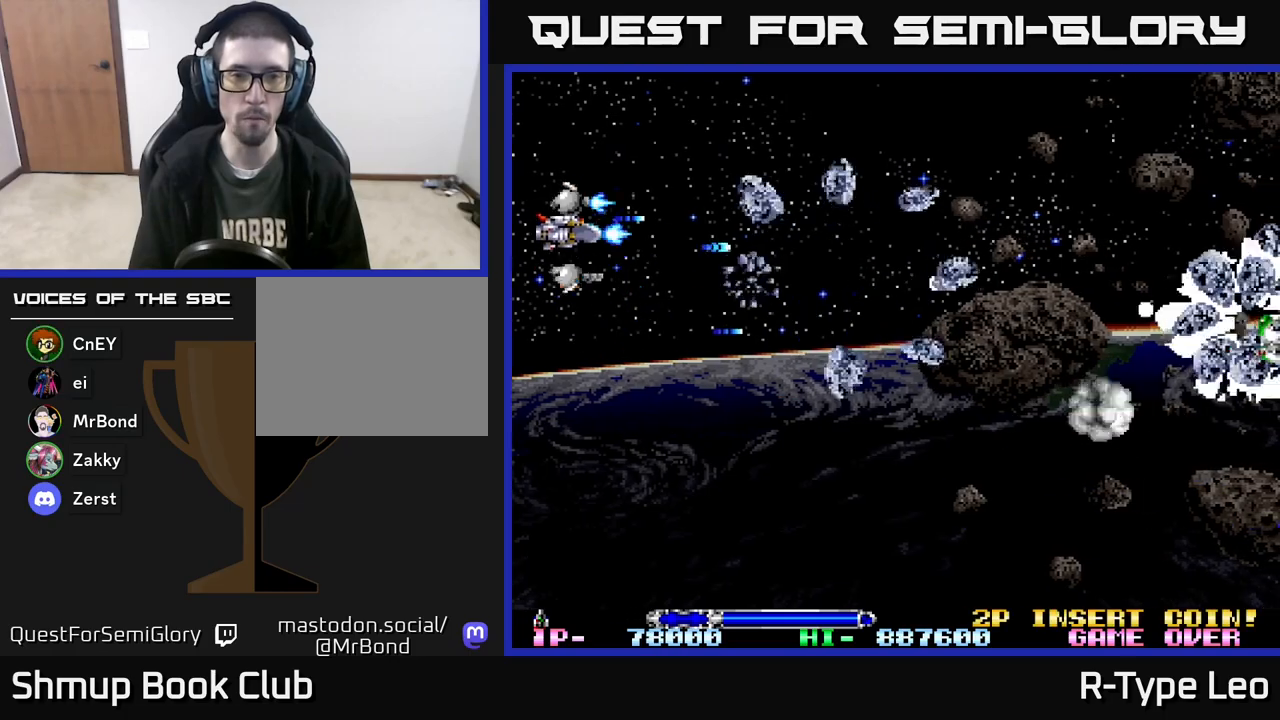
{"buttons": ["R2", "DPAD_DOWN"], "events": [[200, "DPAD_UP", "up"], [233, "DPAD_DOWN", "down"]]}
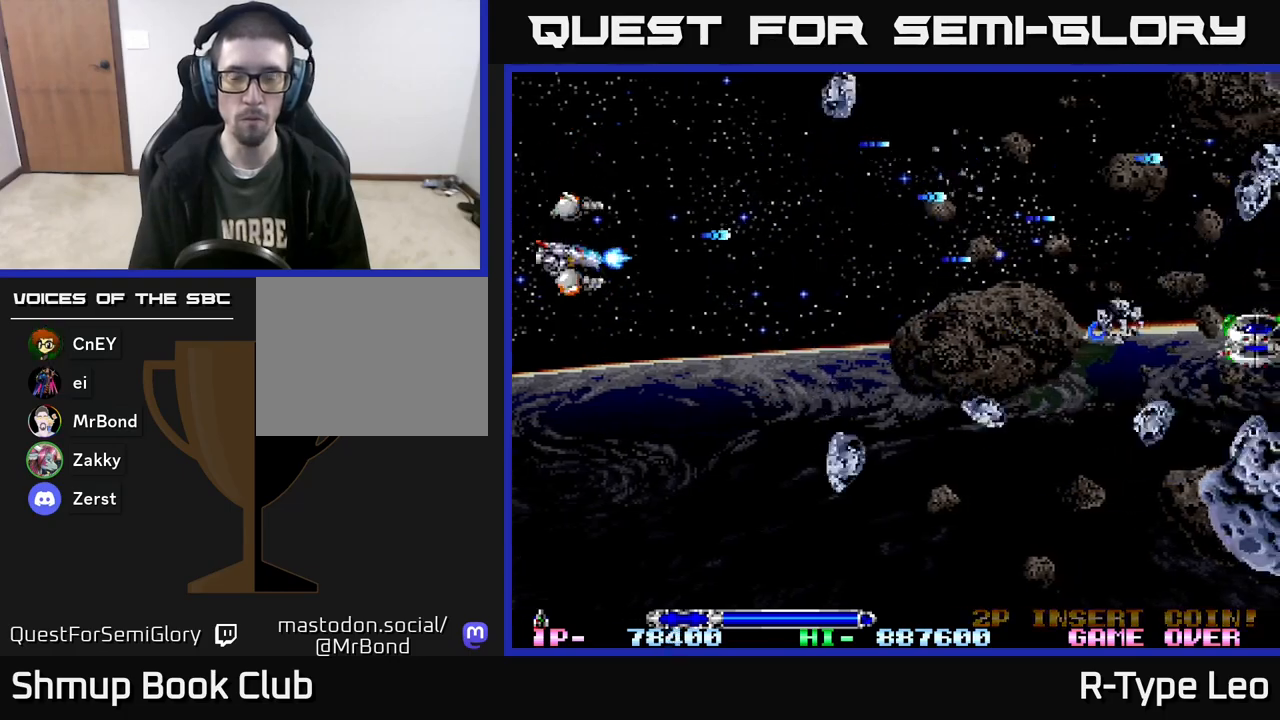
{"buttons": ["R2", "DPAD_DOWN"], "events": [[150, "DPAD_RIGHT", "down"], [333, "DPAD_RIGHT", "up"]]}
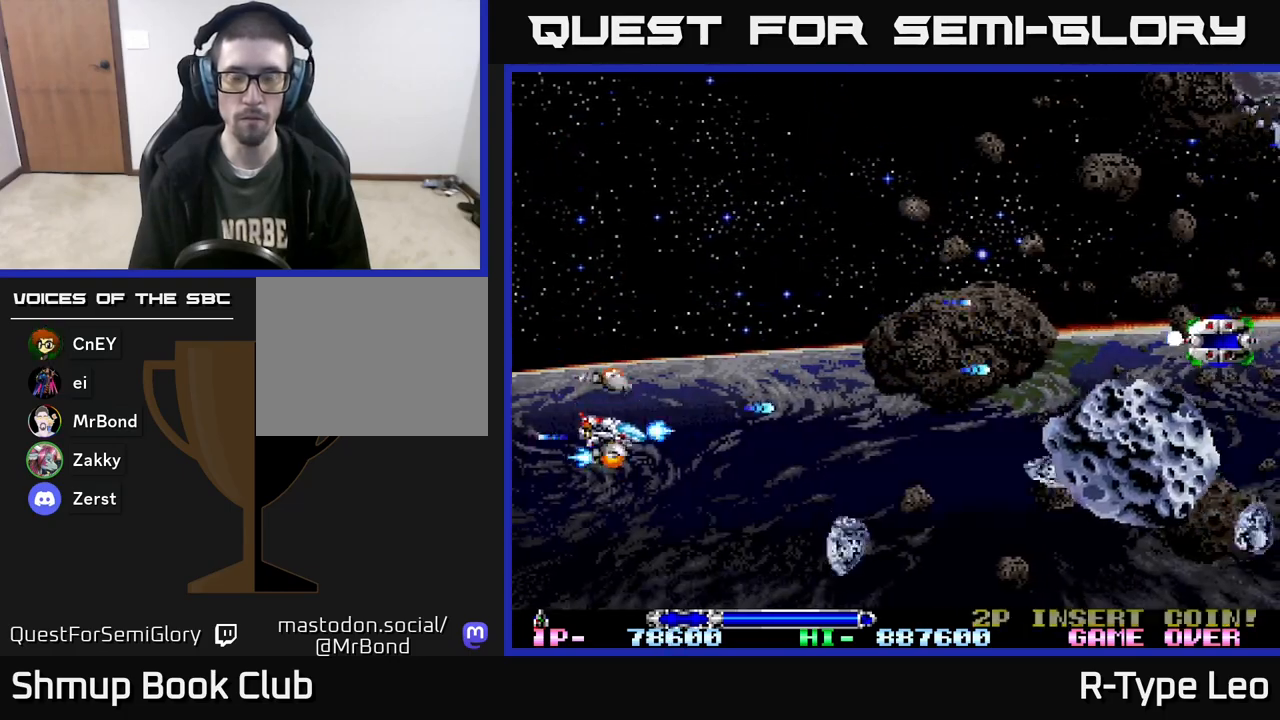
{"buttons": ["R2", "DPAD_DOWN"], "events": [[33, "DPAD_RIGHT", "down"], [317, "DPAD_RIGHT", "up"]]}
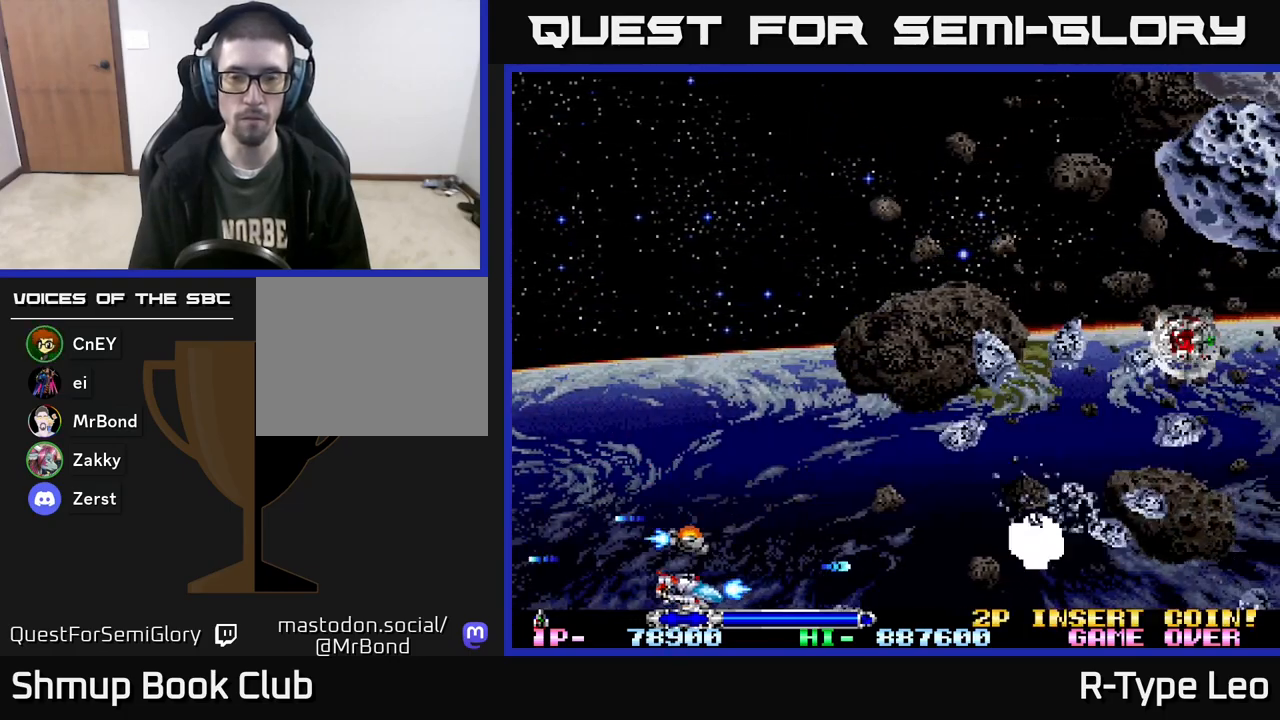
{"buttons": ["R2", "DPAD_UP"], "events": [[33, "DPAD_DOWN", "up"], [67, "DPAD_UP", "down"]]}
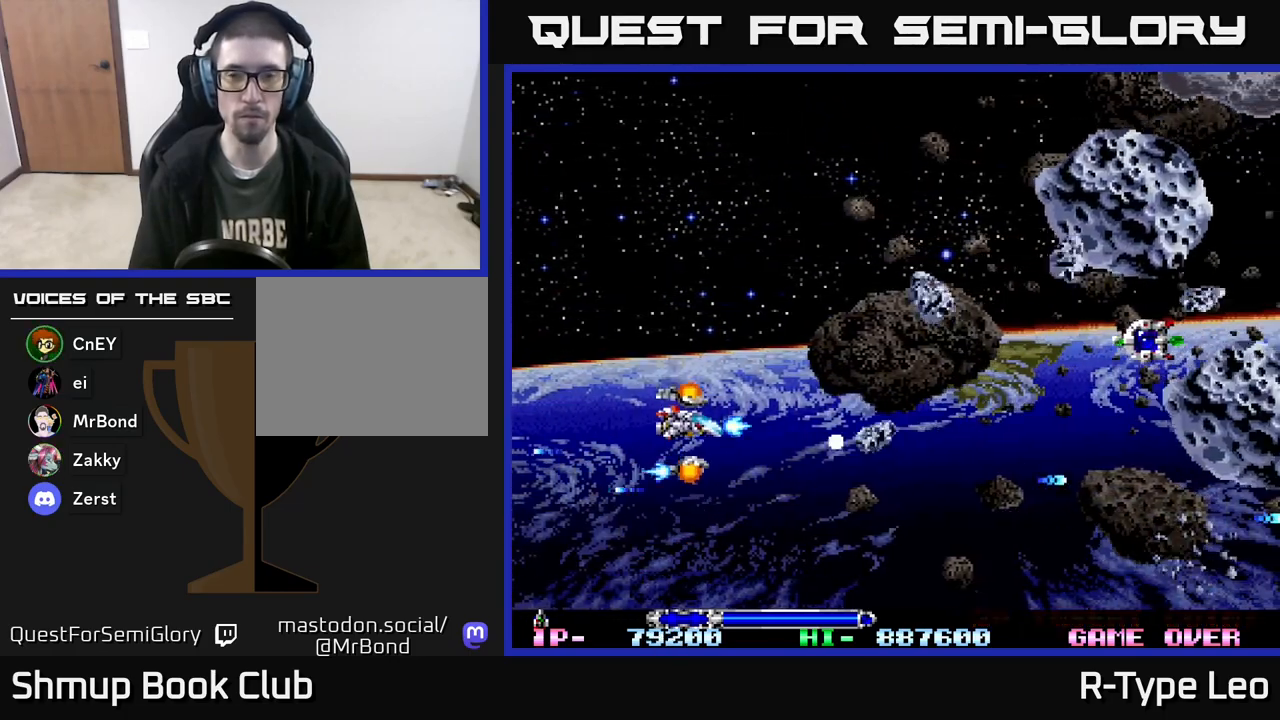
{"buttons": ["R2", "DPAD_UP"], "events": []}
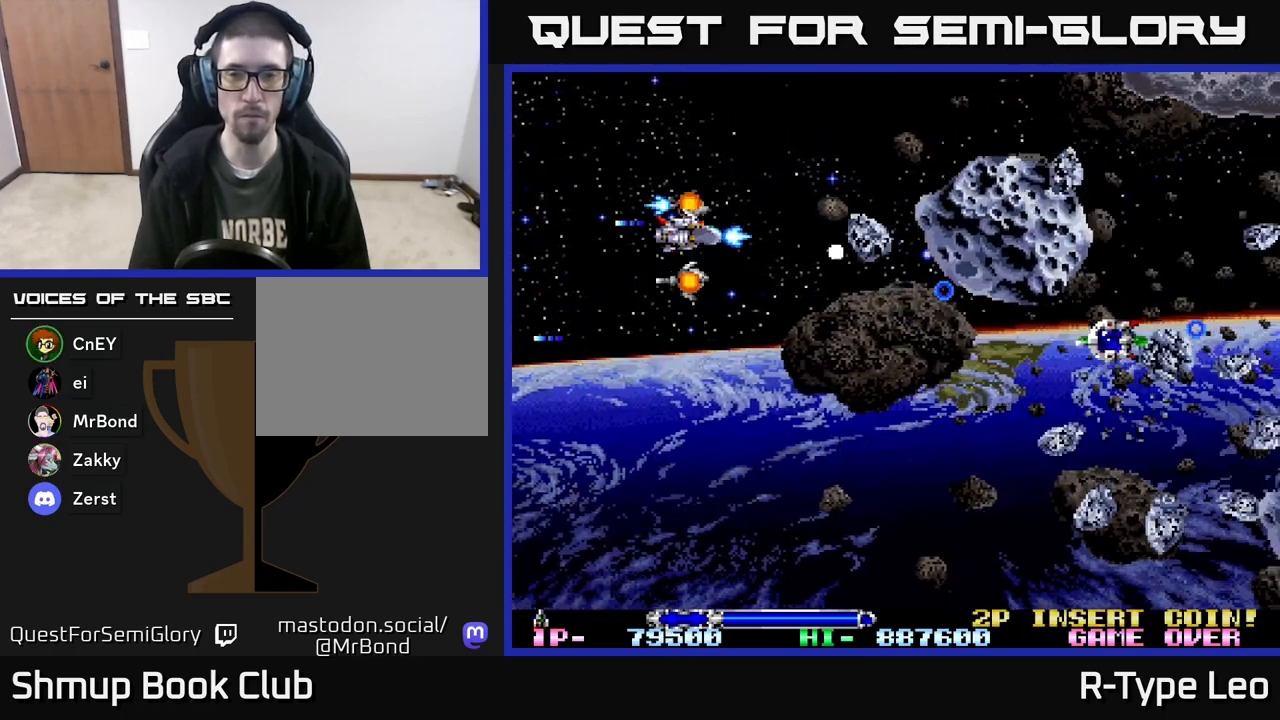
{"buttons": ["R2", "DPAD_DOWN"], "events": [[267, "DPAD_LEFT", "down"], [283, "DPAD_UP", "up"], [317, "DPAD_DOWN", "down"], [317, "DPAD_LEFT", "up"]]}
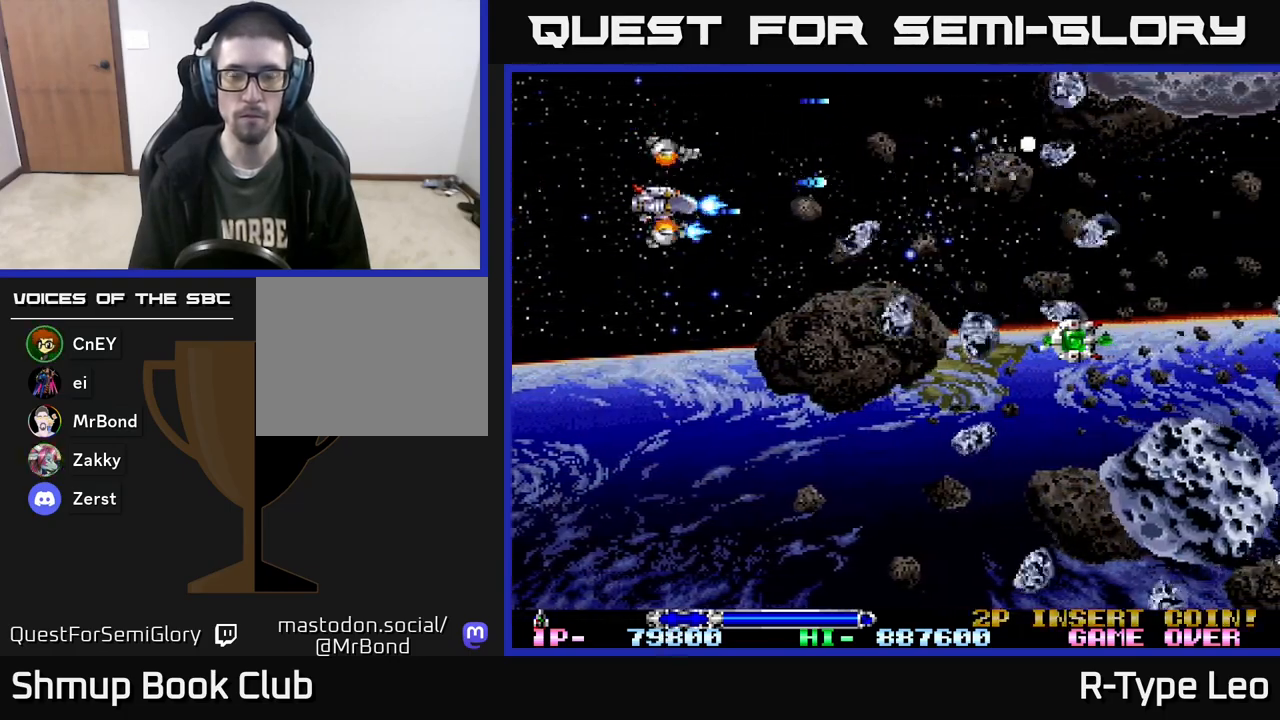
{"buttons": ["R2", "DPAD_DOWN"], "events": []}
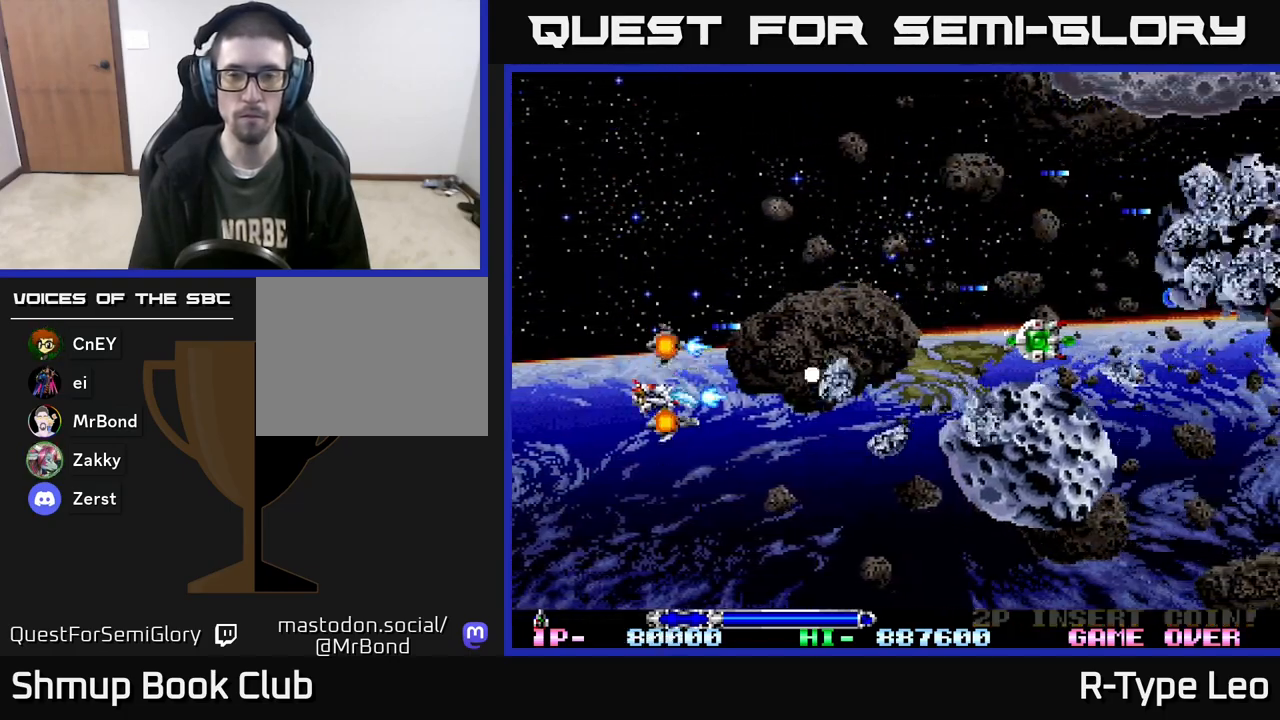
{"buttons": ["R2", "DPAD_UP", "DPAD_LEFT"], "events": [[433, "DPAD_DOWN", "up"], [450, "DPAD_LEFT", "down"], [467, "DPAD_UP", "down"]]}
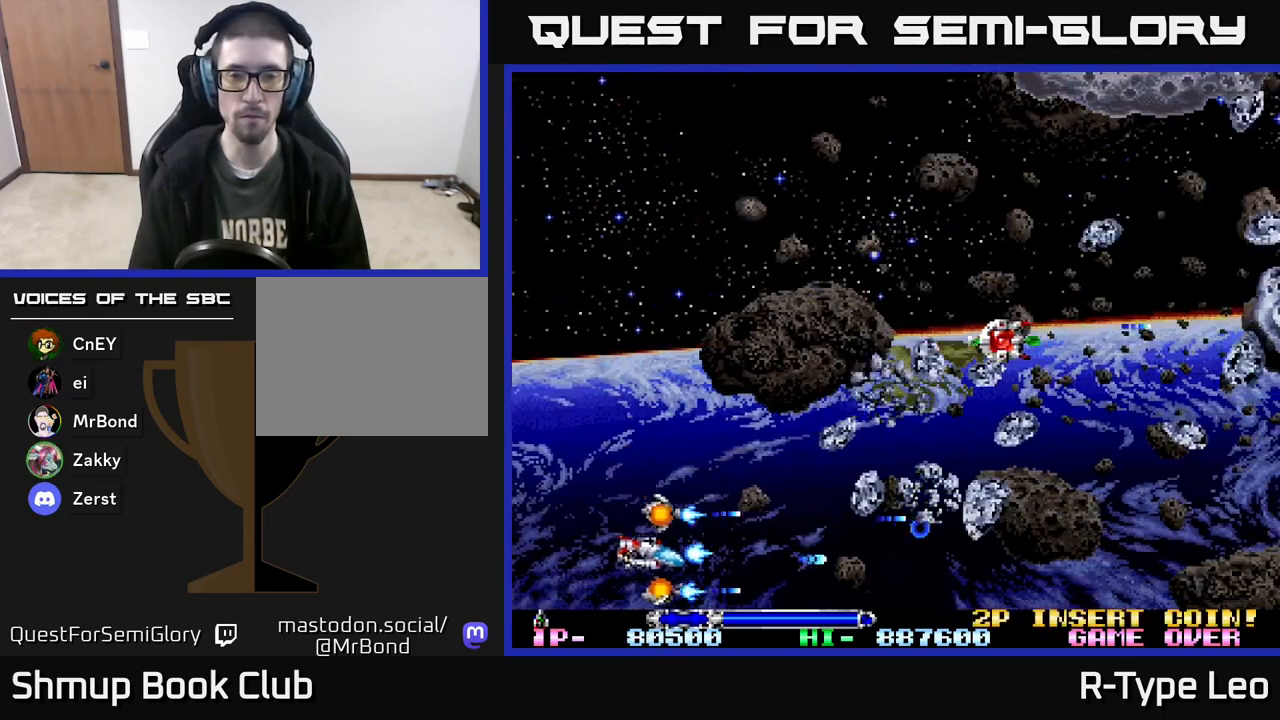
{"buttons": ["R2", "DPAD_UP"], "events": [[67, "DPAD_LEFT", "up"]]}
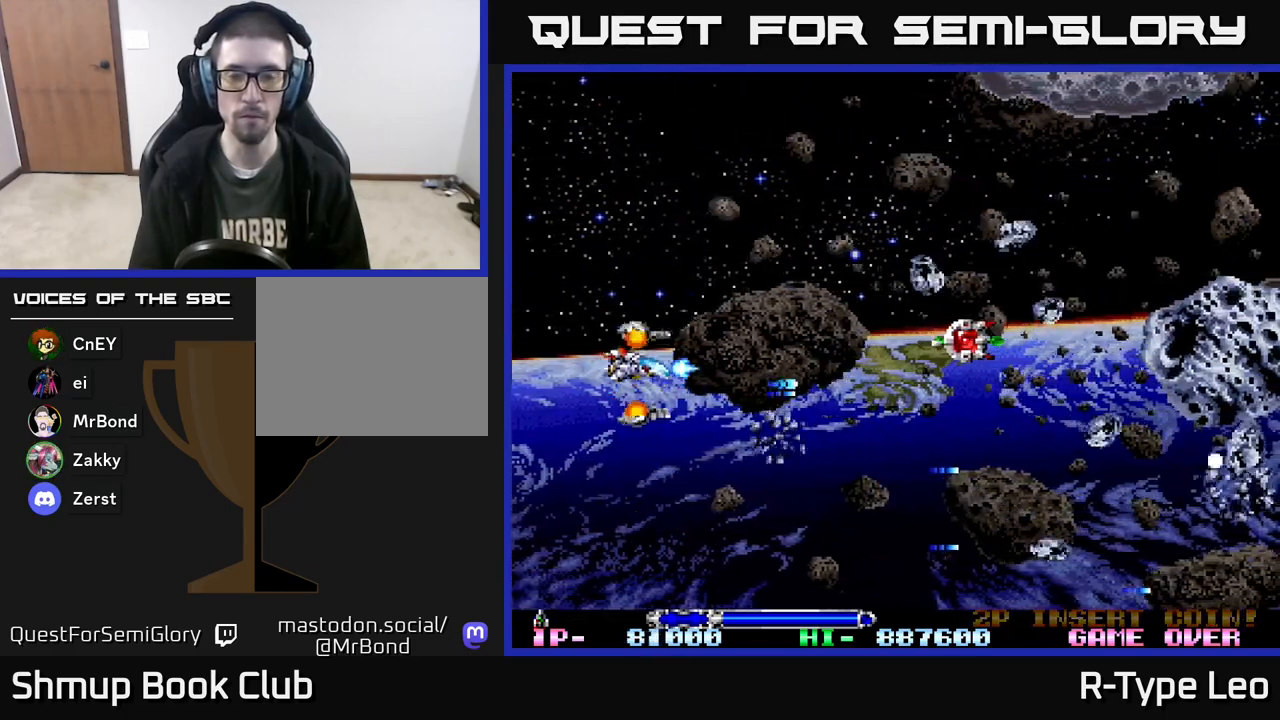
{"buttons": ["R2", "DPAD_UP"], "events": [[167, "DPAD_RIGHT", "down"], [283, "DPAD_RIGHT", "up"]]}
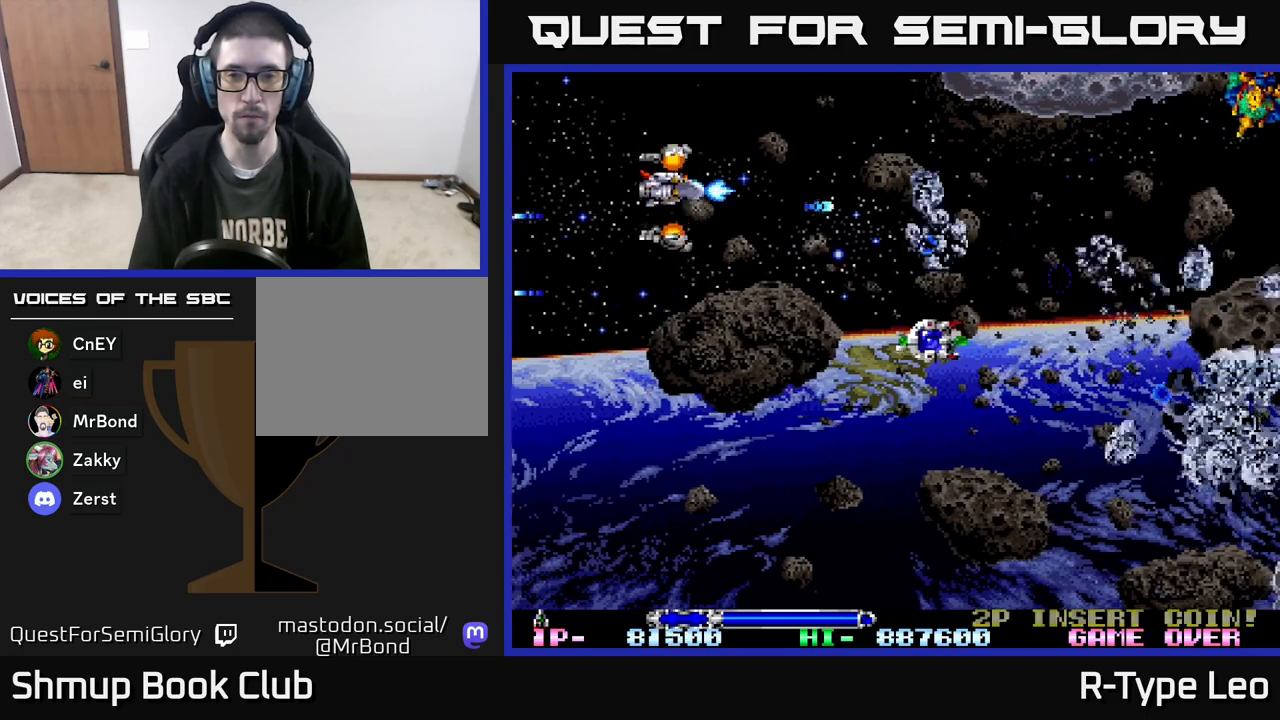
{"buttons": ["R2", "DPAD_RIGHT"], "events": [[333, "DPAD_UP", "up"], [367, "DPAD_DOWN", "down"], [367, "DPAD_RIGHT", "down"], [483, "DPAD_DOWN", "up"]]}
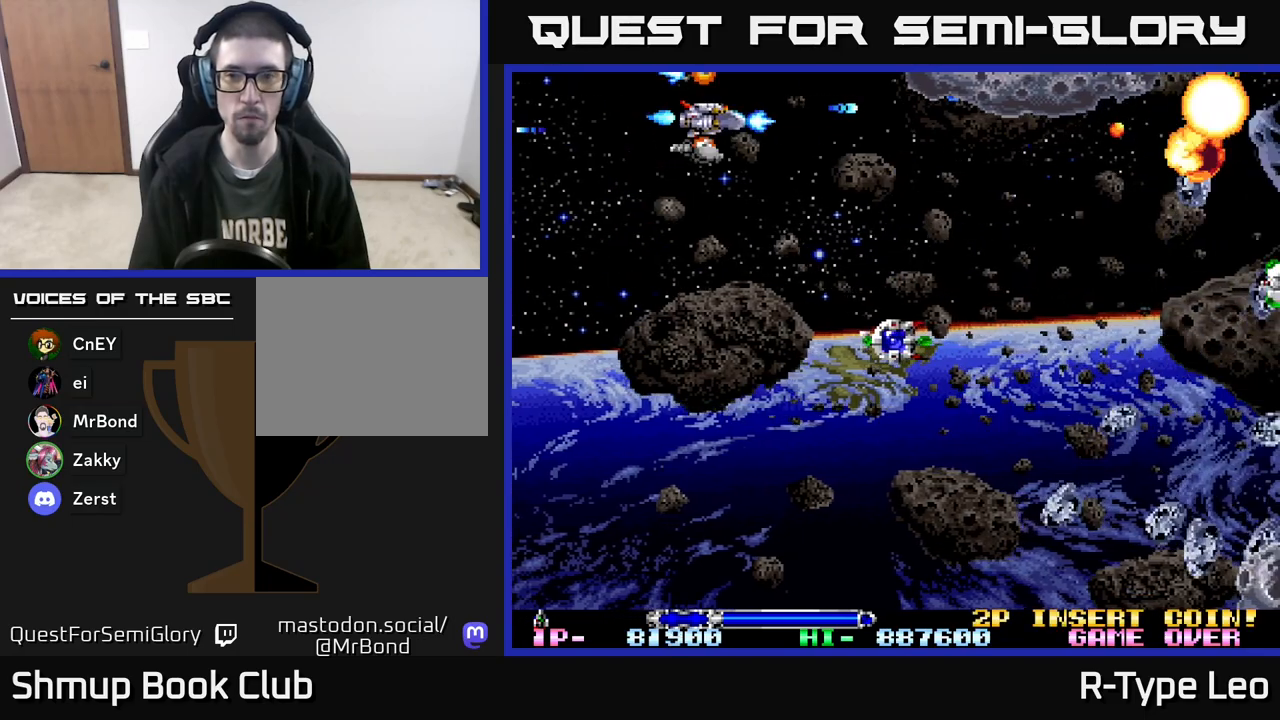
{"buttons": ["R2", "DPAD_LEFT"], "events": [[67, "DPAD_DOWN", "down"], [100, "DPAD_RIGHT", "up"], [250, "DPAD_RIGHT", "down"], [383, "DPAD_RIGHT", "up"], [417, "DPAD_DOWN", "up"], [450, "DPAD_LEFT", "down"]]}
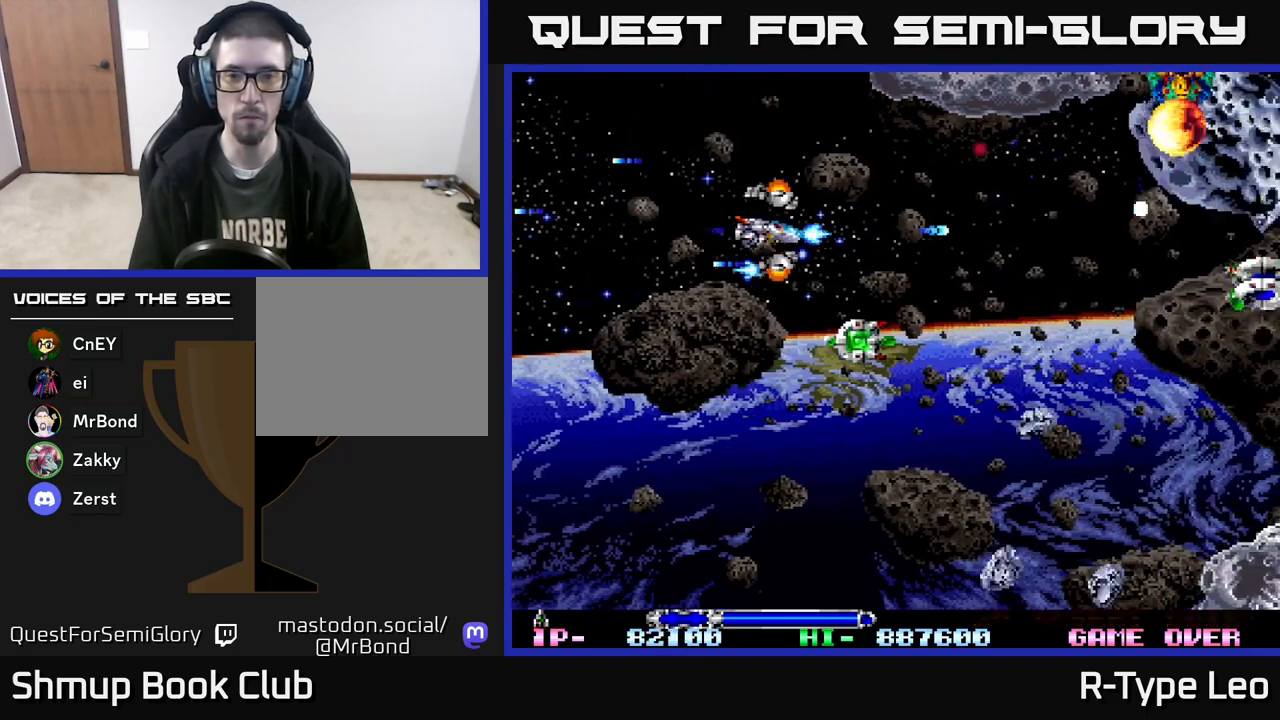
{"buttons": ["R2", "DPAD_DOWN"], "events": [[67, "DPAD_DOWN", "down"], [83, "DPAD_LEFT", "up"]]}
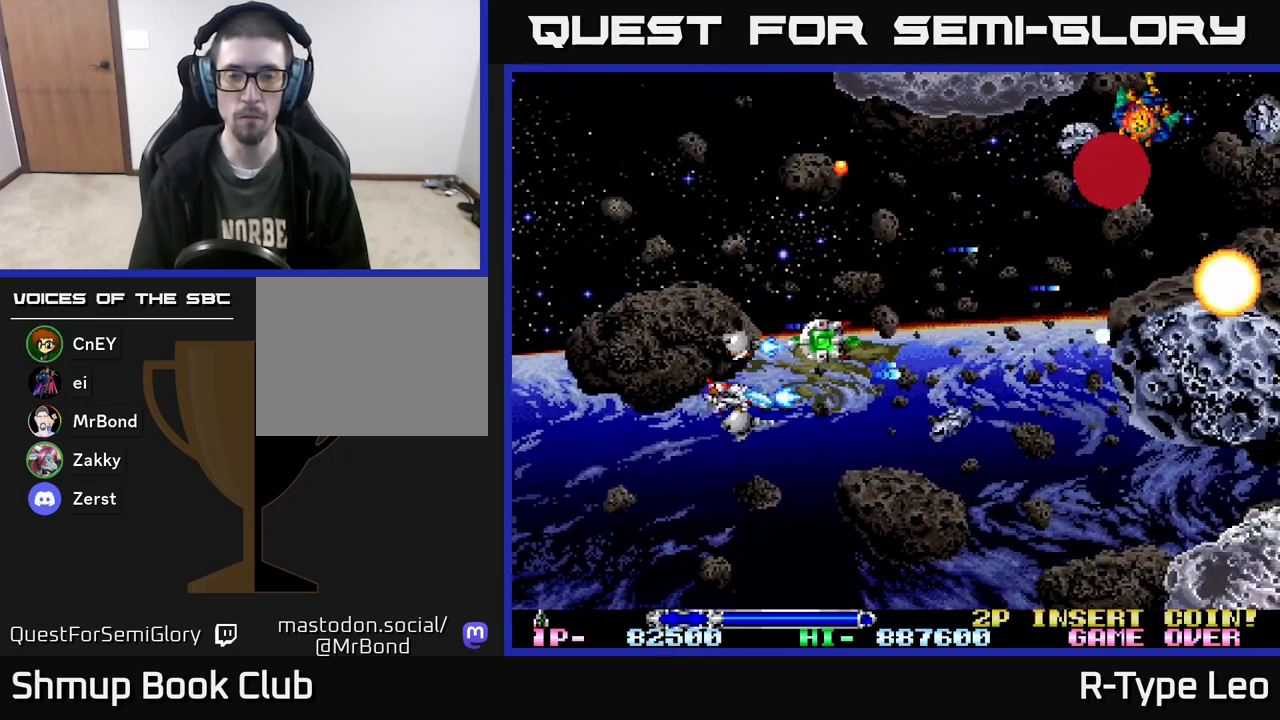
{"buttons": ["R2", "DPAD_DOWN"], "events": []}
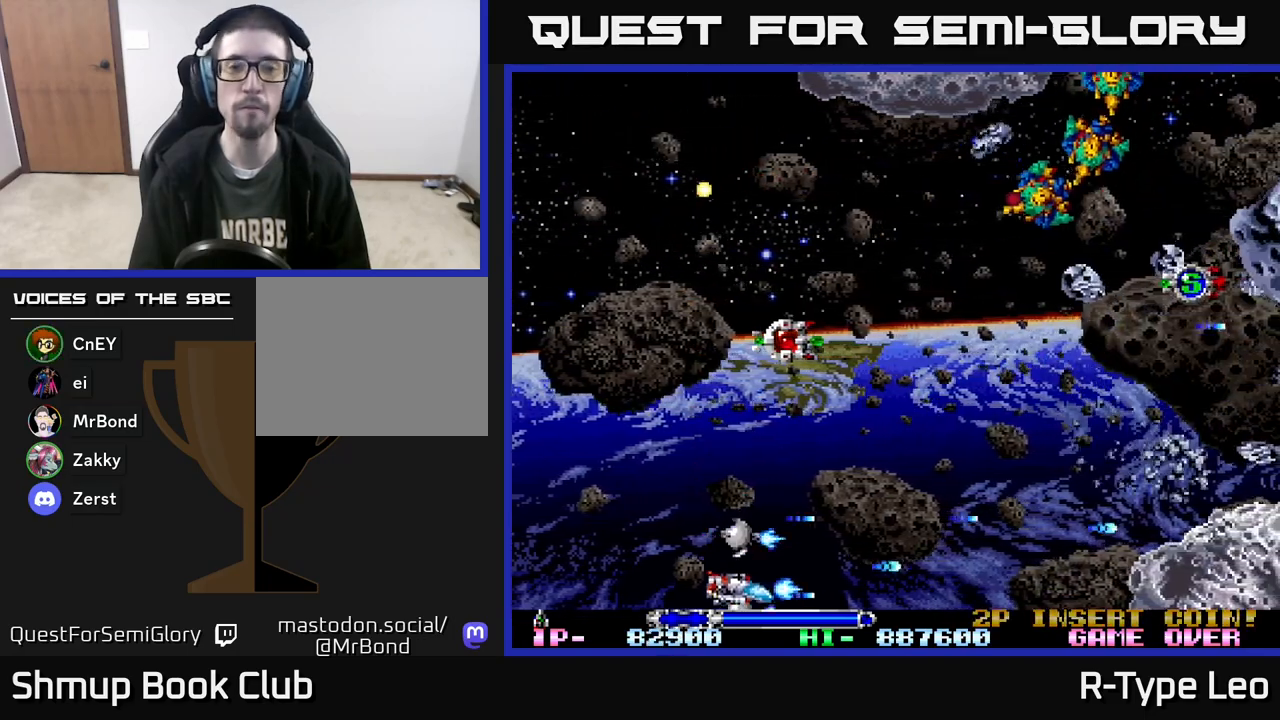
{"buttons": ["R2", "DPAD_UP"], "events": [[33, "DPAD_DOWN", "up"], [67, "DPAD_LEFT", "down"], [67, "DPAD_UP", "down"], [133, "DPAD_LEFT", "up"]]}
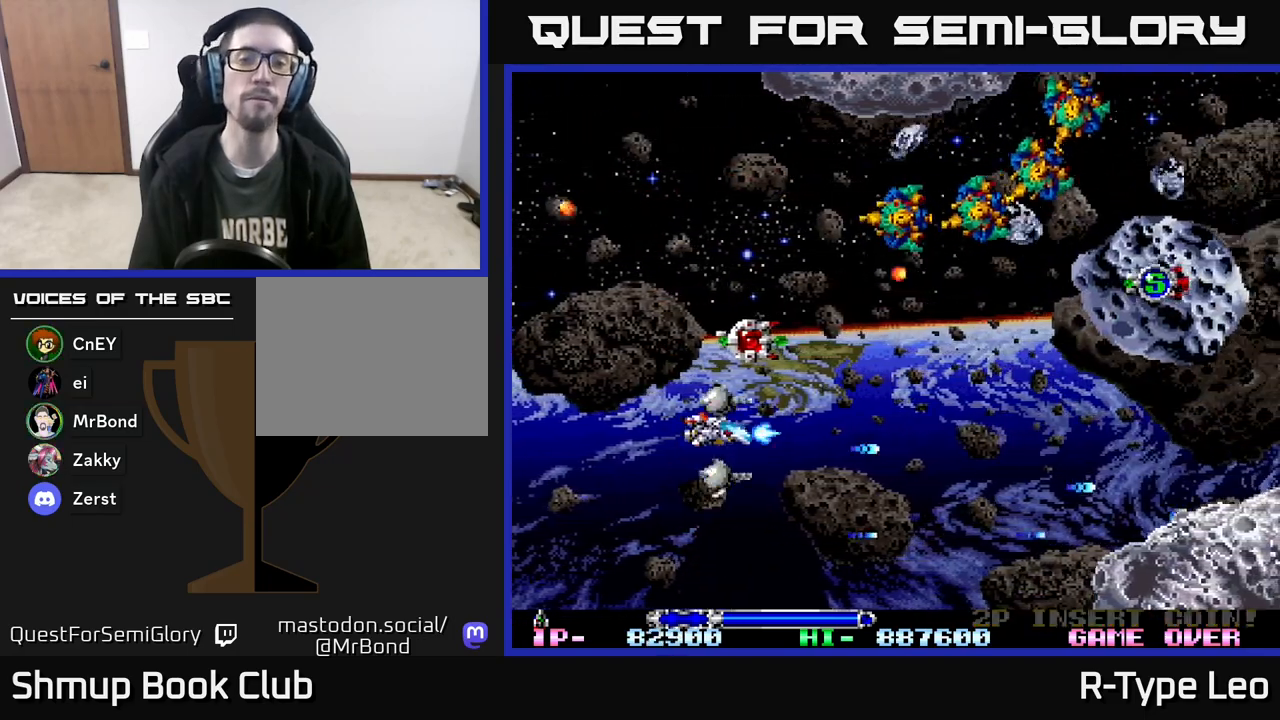
{"buttons": ["R2", "DPAD_UP", "DPAD_LEFT"], "events": [[217, "DPAD_LEFT", "down"]]}
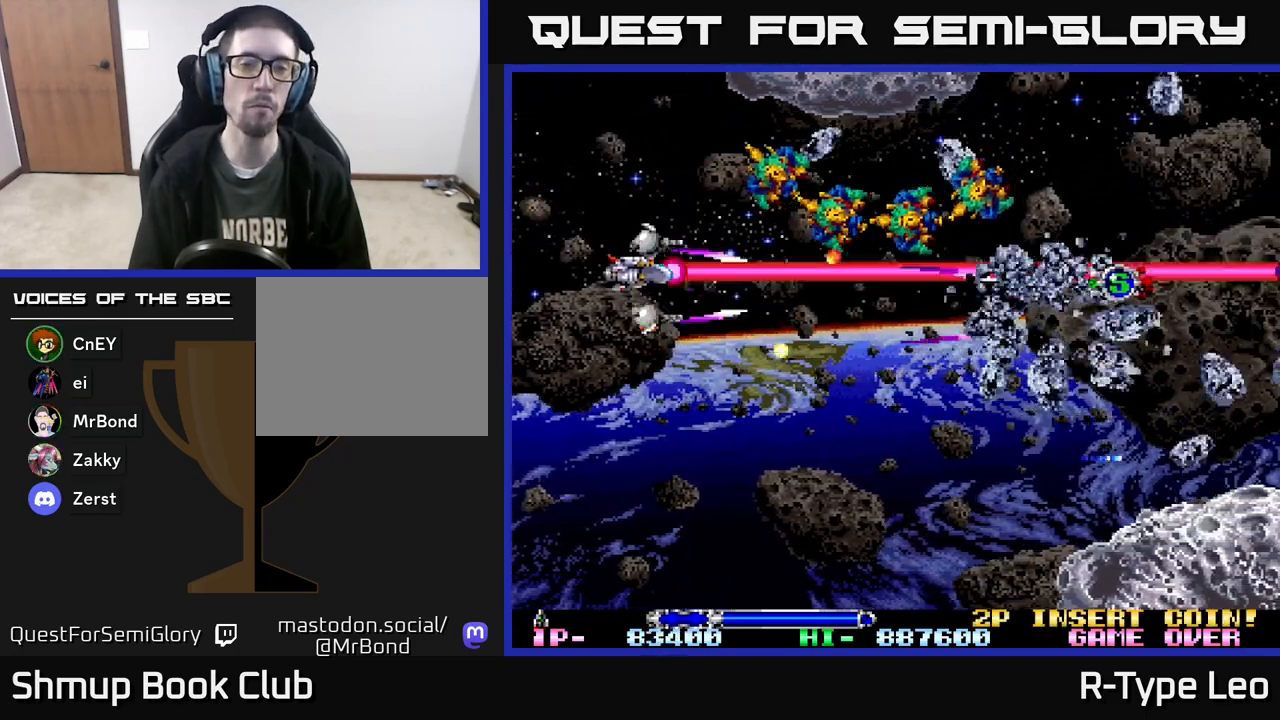
{"buttons": ["R2", "DPAD_UP"], "events": [[167, "DPAD_LEFT", "up"], [300, "DPAD_LEFT", "down"], [500, "DPAD_LEFT", "up"]]}
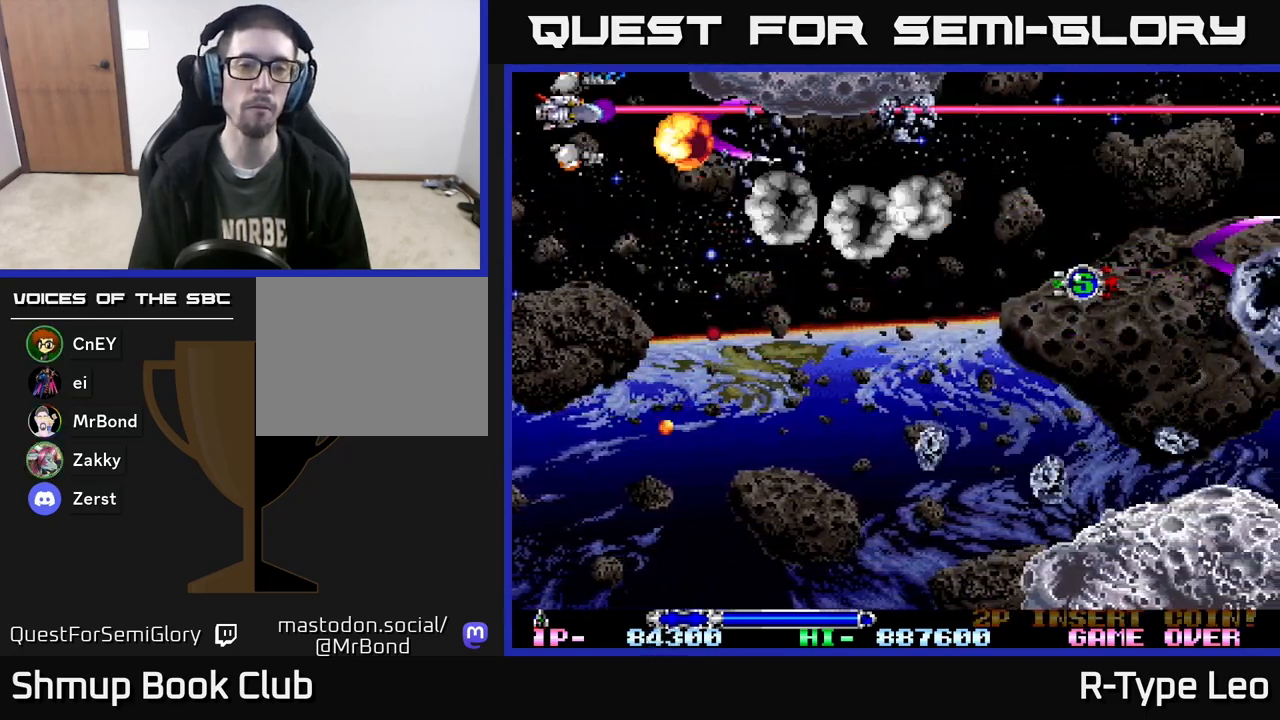
{"buttons": ["R2", "DPAD_DOWN"], "events": [[67, "DPAD_UP", "up"], [117, "DPAD_RIGHT", "down"], [150, "DPAD_DOWN", "down"], [500, "DPAD_RIGHT", "up"]]}
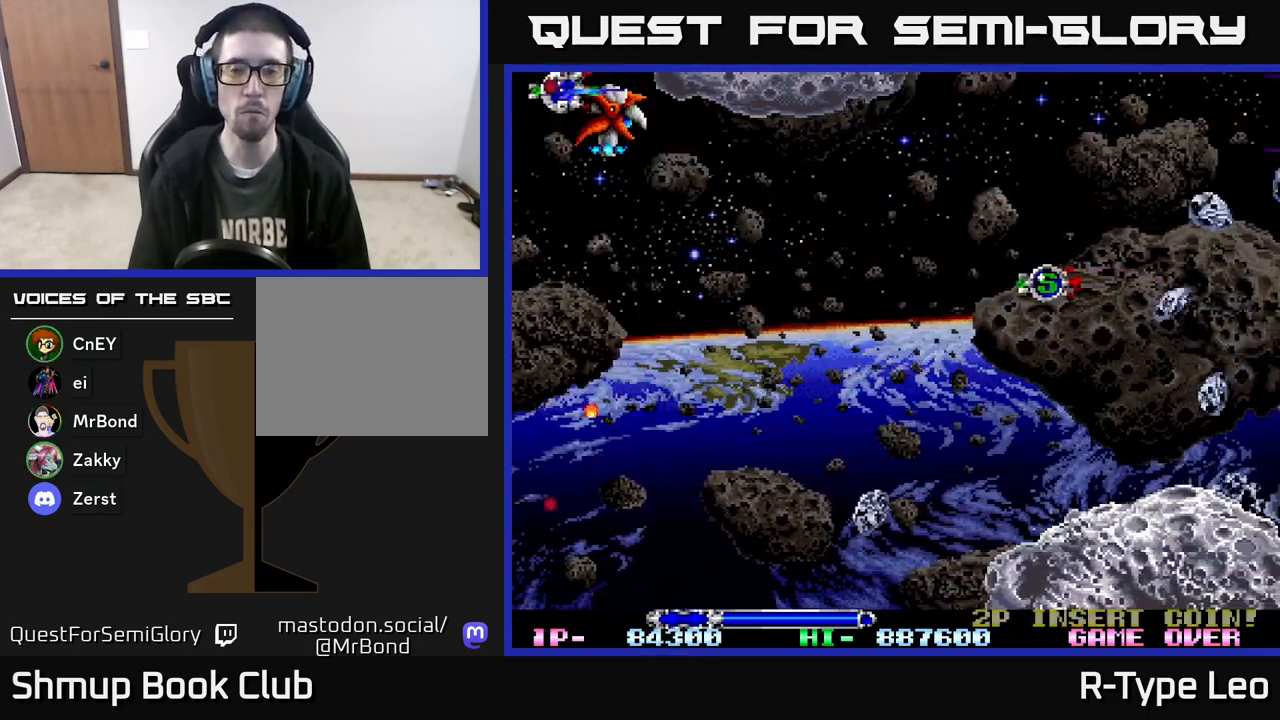
{"buttons": ["R2"], "events": [[317, "DPAD_DOWN", "up"]]}
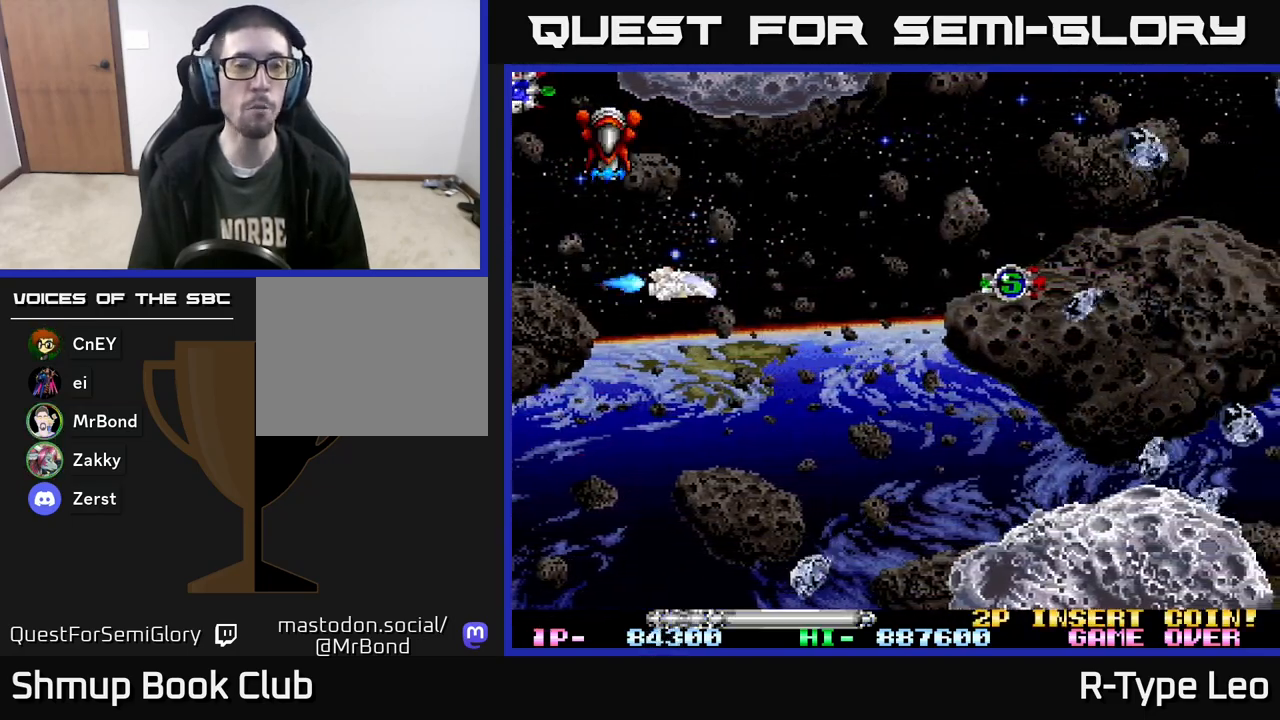
{"buttons": ["R2", "DPAD_UP", "DPAD_LEFT"], "events": [[167, "DPAD_UP", "down"], [467, "DPAD_LEFT", "down"]]}
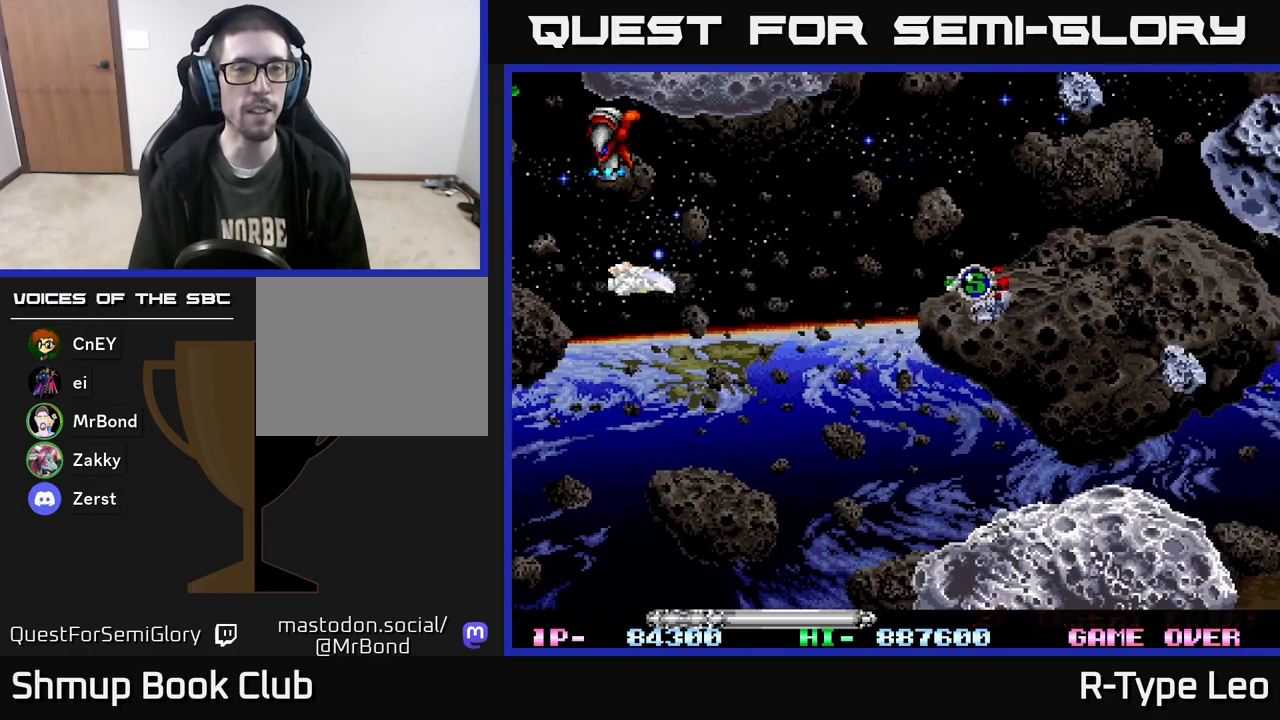
{"buttons": ["R2", "DPAD_UP", "DPAD_LEFT"], "events": [[183, "DPAD_LEFT", "up"], [333, "DPAD_LEFT", "down"]]}
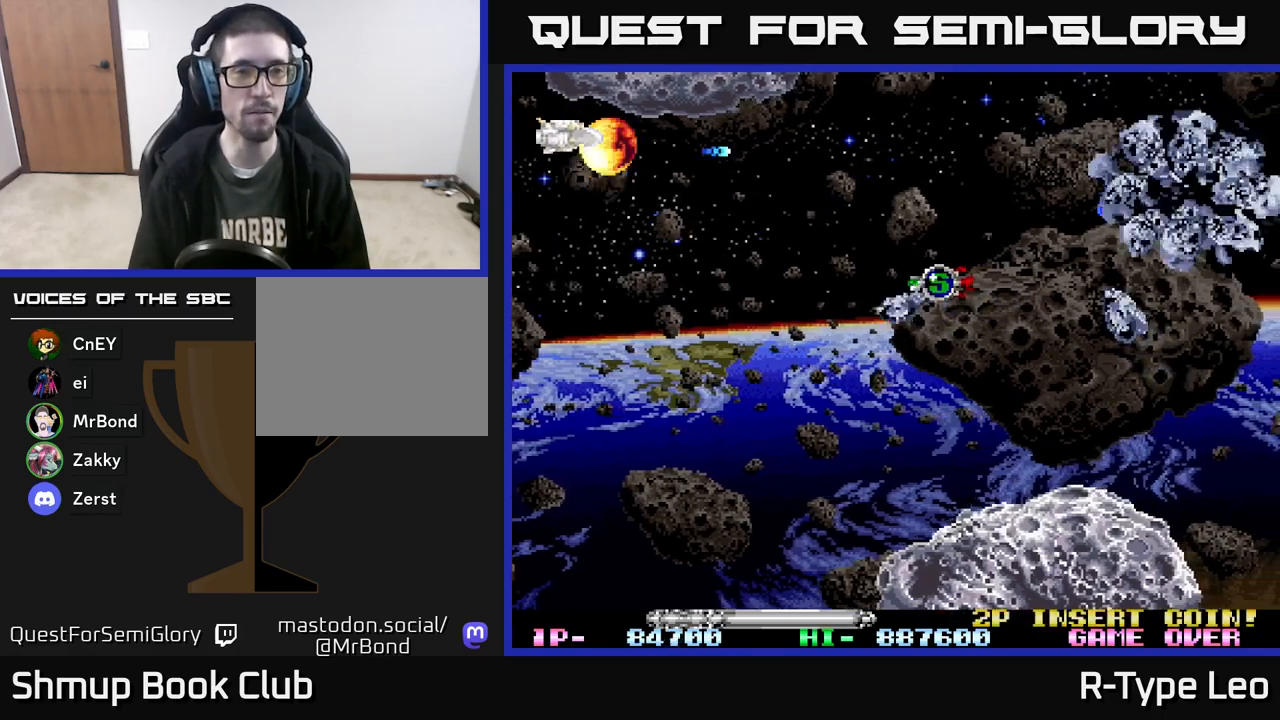
{"buttons": ["R2", "DPAD_DOWN", "DPAD_RIGHT"], "events": [[17, "DPAD_UP", "up"], [100, "DPAD_DOWN", "down"], [100, "DPAD_LEFT", "up"], [150, "DPAD_RIGHT", "down"], [183, "DPAD_DOWN", "up"], [250, "DPAD_DOWN", "down"], [317, "DPAD_RIGHT", "up"], [367, "DPAD_RIGHT", "down"]]}
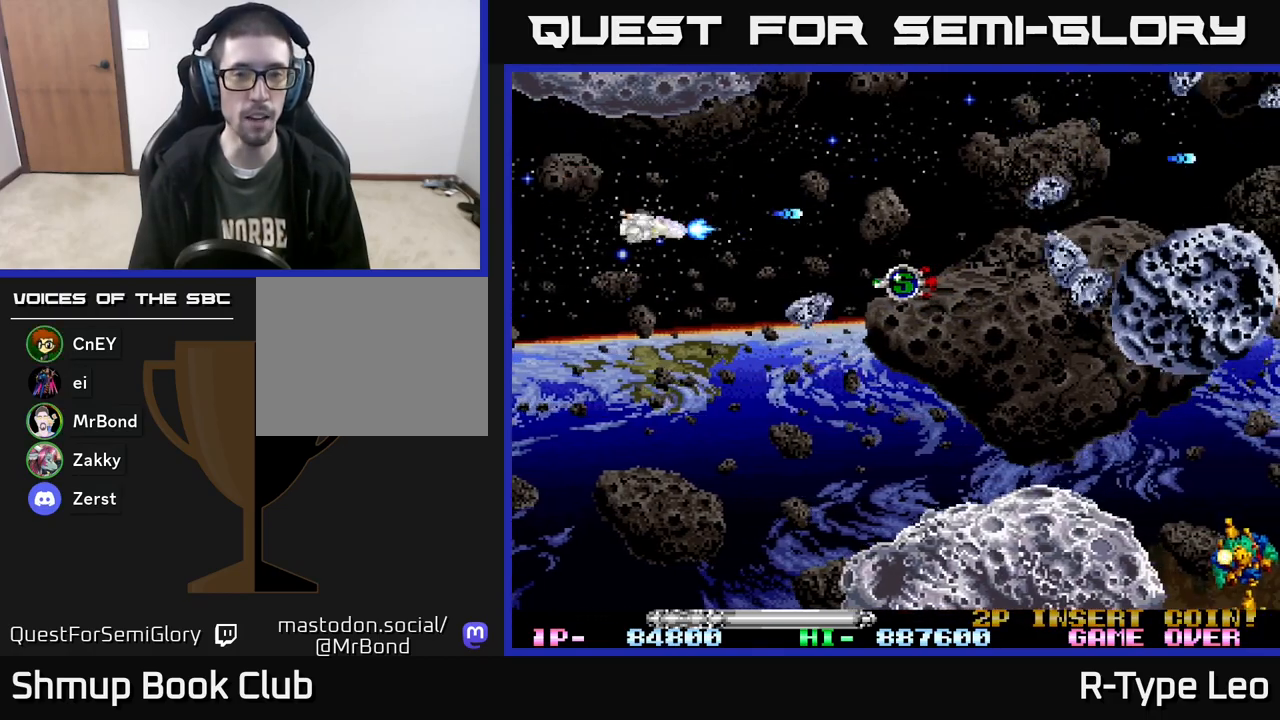
{"buttons": ["R2", "DPAD_RIGHT"], "events": [[50, "DPAD_RIGHT", "up"], [250, "DPAD_RIGHT", "down"], [283, "DPAD_DOWN", "up"]]}
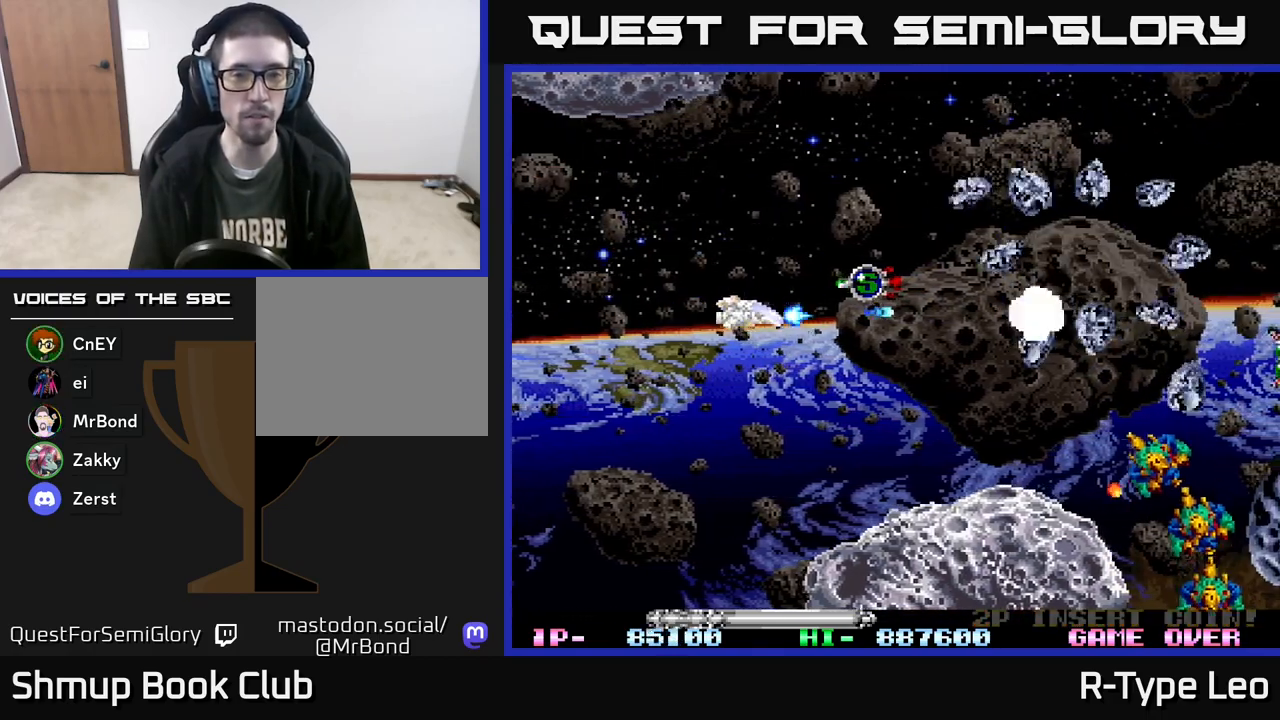
{"buttons": ["R2", "DPAD_UP"], "events": [[150, "DPAD_UP", "down"], [200, "DPAD_RIGHT", "up"]]}
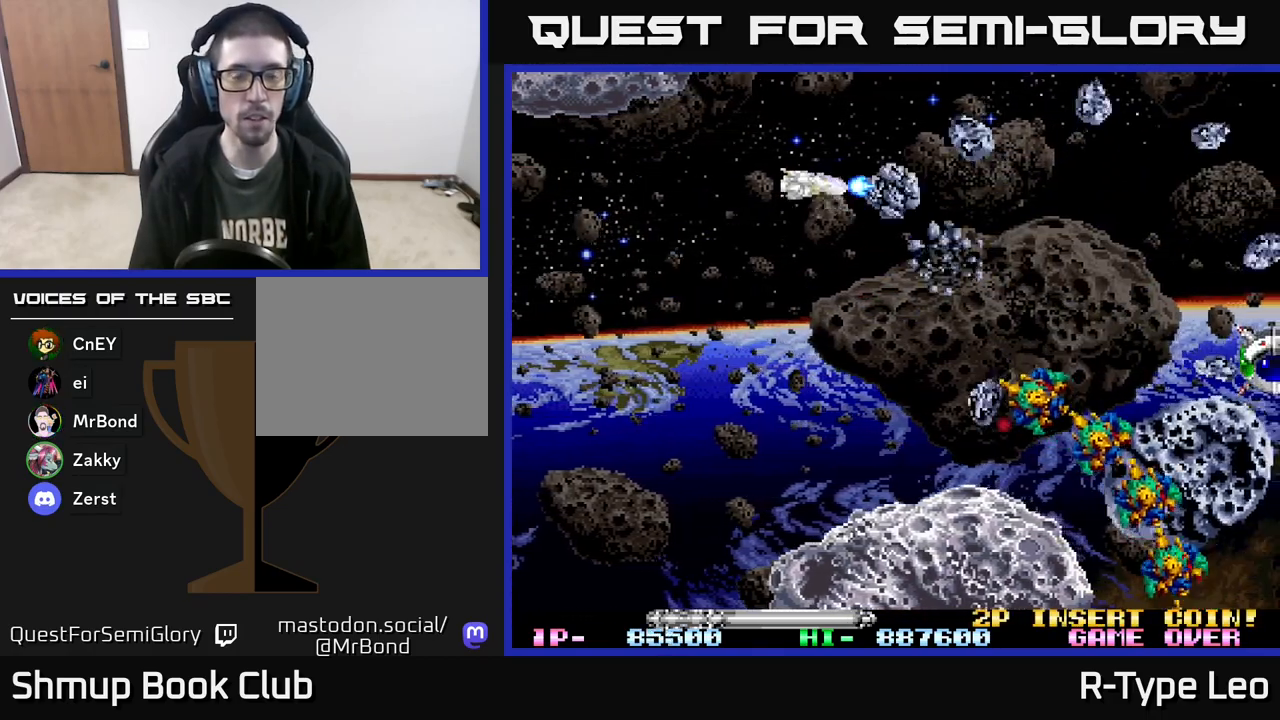
{"buttons": ["DPAD_DOWN", "DPAD_RIGHT"], "events": [[67, "DPAD_UP", "up"], [100, "DPAD_RIGHT", "down"], [233, "DPAD_DOWN", "down"], [250, "R2", "up"]]}
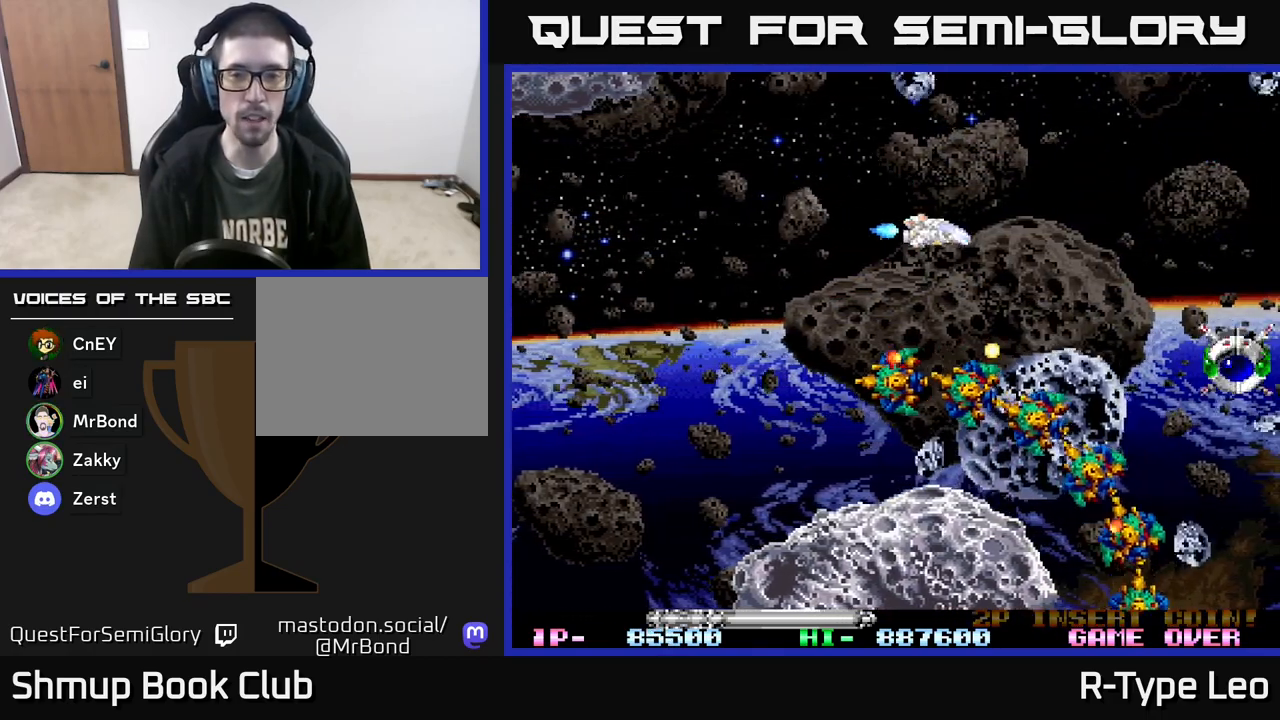
{"buttons": ["DPAD_DOWN"], "events": [[67, "DPAD_RIGHT", "up"]]}
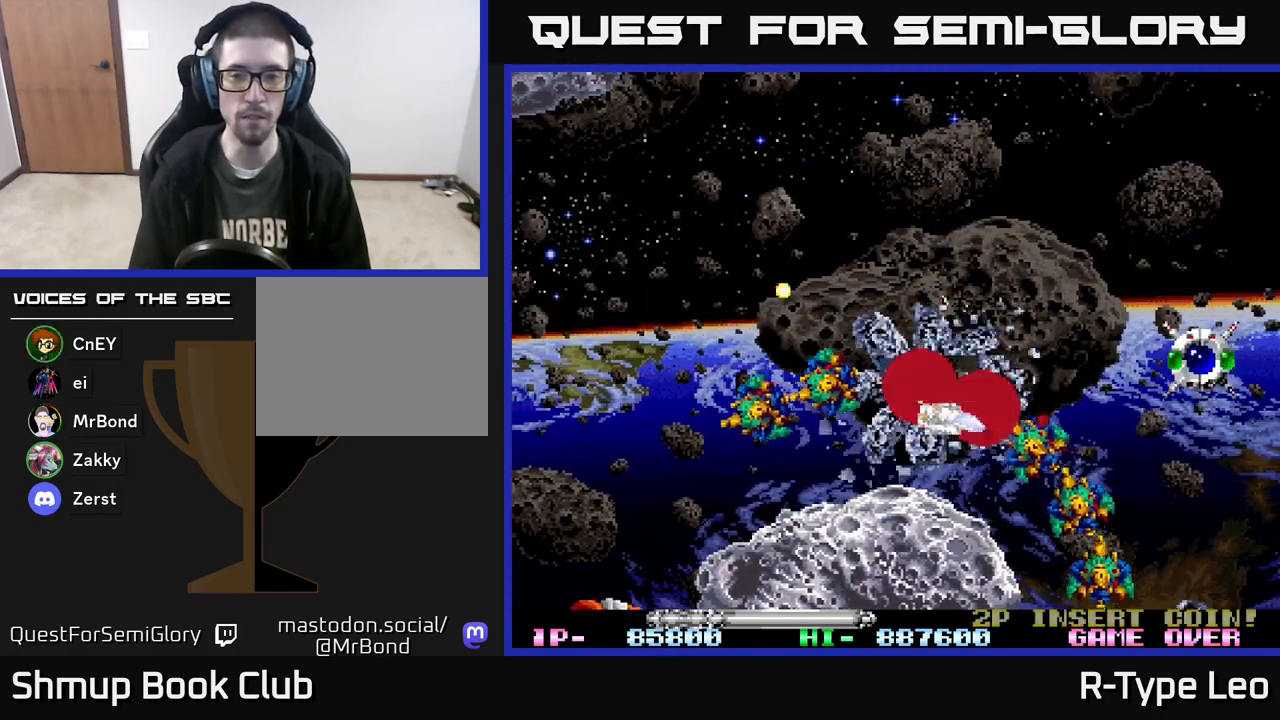
{"buttons": ["DPAD_DOWN"], "events": [[50, "DPAD_DOWN", "up"], [117, "DPAD_LEFT", "down"], [150, "DPAD_UP", "down"], [233, "DPAD_UP", "up"], [283, "DPAD_LEFT", "up"], [300, "DPAD_DOWN", "down"]]}